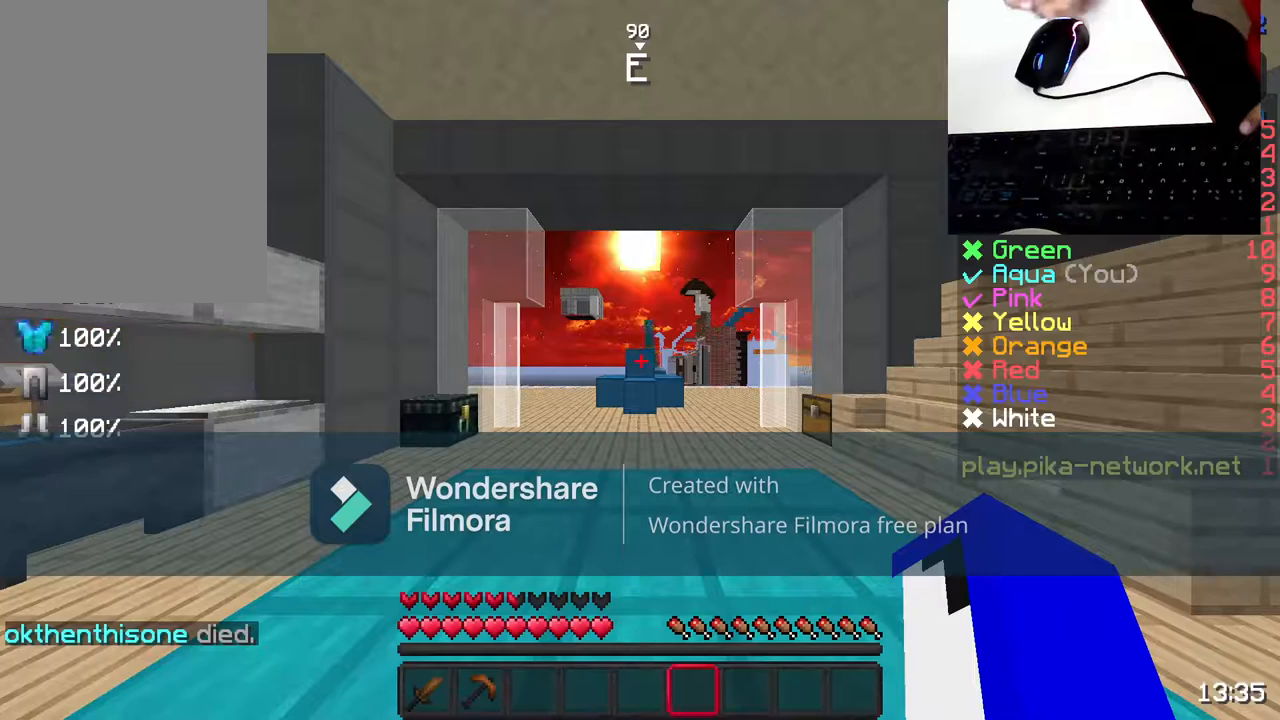
Gameplay with keyboard and mouse; each line is a JSON object with the keys and mouse buttons held at the frame after it. "events" lists presses ("down") and releases ("up") of "a", "d", "s", "space", "w", "mouse_left" and "mouse_right" between this image and that frame as [ms after this image, input, new state], when the widget could be followed in between. "mouse_left", "mouse_right" = the "left", "right" buttons of the "mouse" list. No other keys are recorded. Fast repeated clicks can show as one long hold. Not read: mouse_move.
{"keys": ["s"], "mouse": [], "events": [[117, "s", "down"]]}
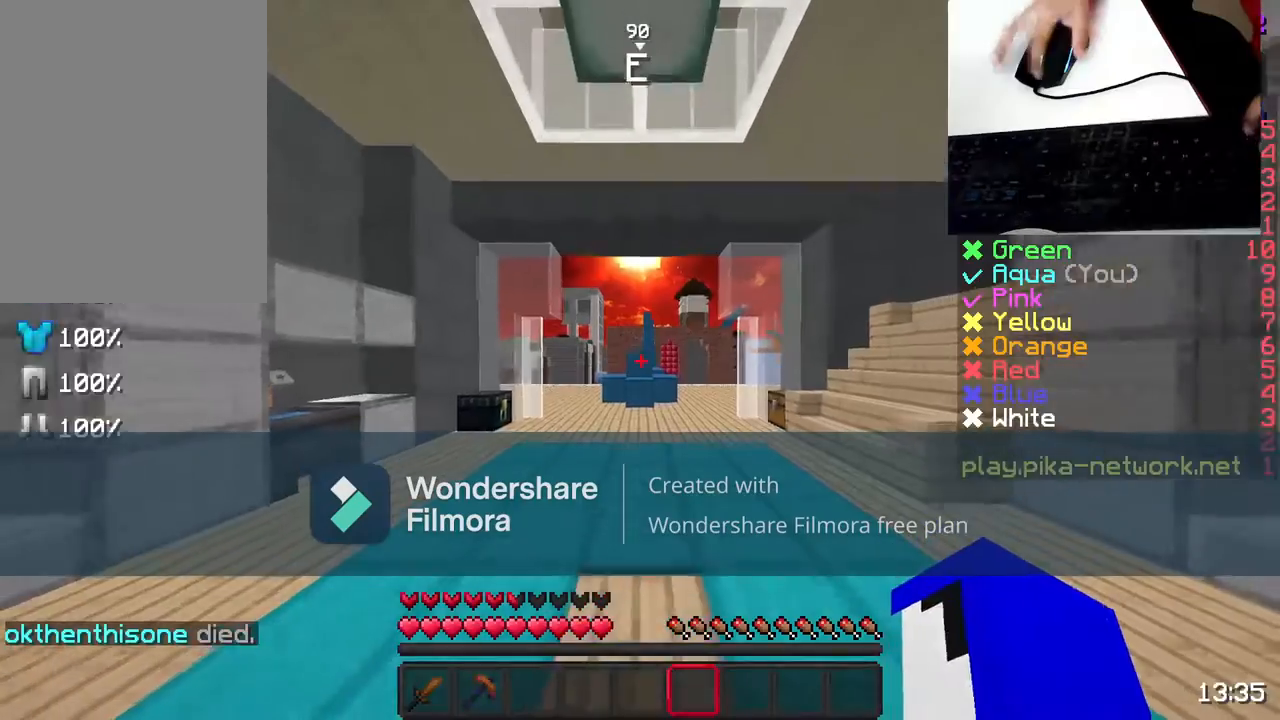
{"keys": ["s"], "mouse": ["left"], "events": [[367, "mouse_left", "down"]]}
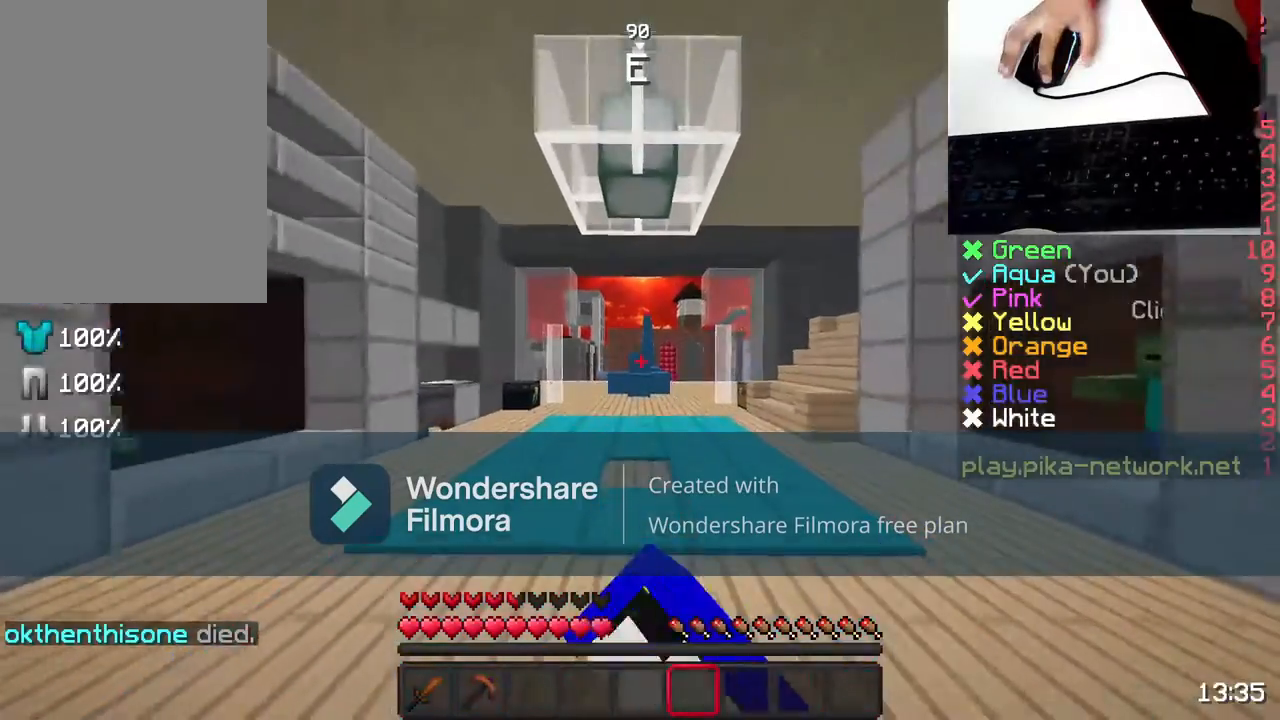
{"keys": ["w"], "mouse": [], "events": [[67, "mouse_left", "up"], [383, "s", "up"], [383, "w", "down"]]}
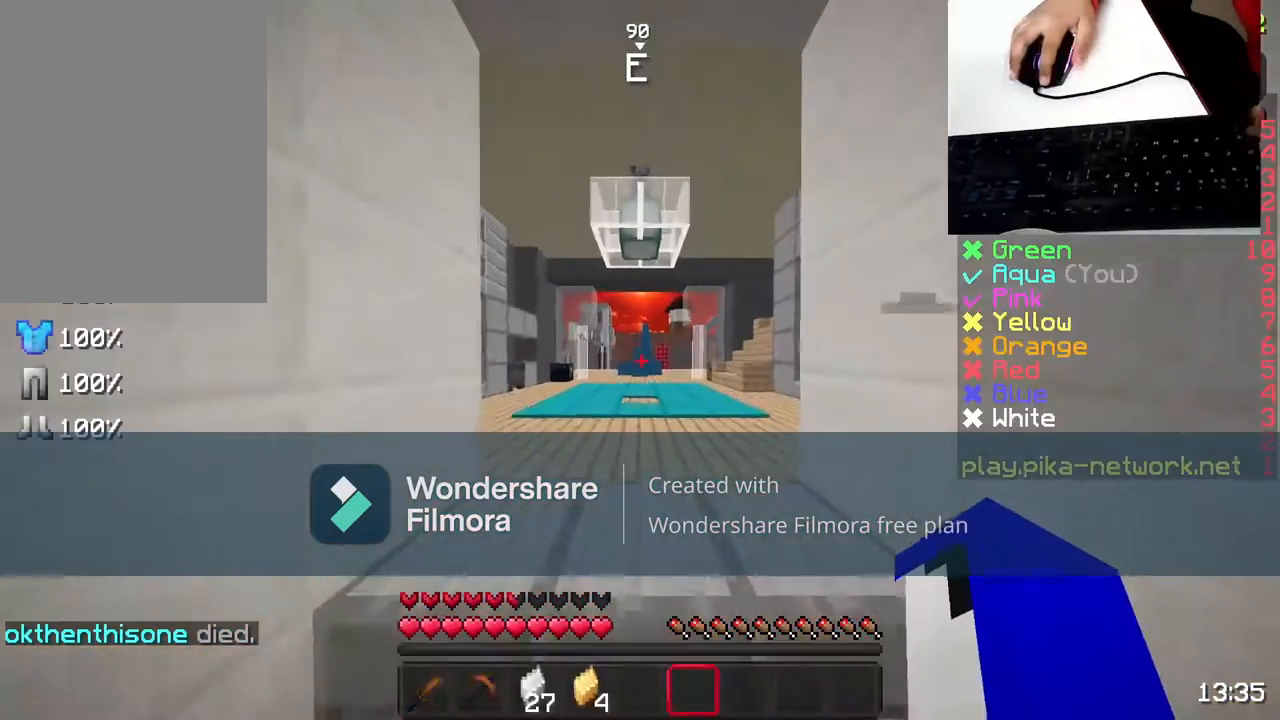
{"keys": ["w"], "mouse": [], "events": [[167, "mouse_left", "down"], [267, "mouse_left", "up"], [433, "mouse_left", "down"], [483, "mouse_left", "up"]]}
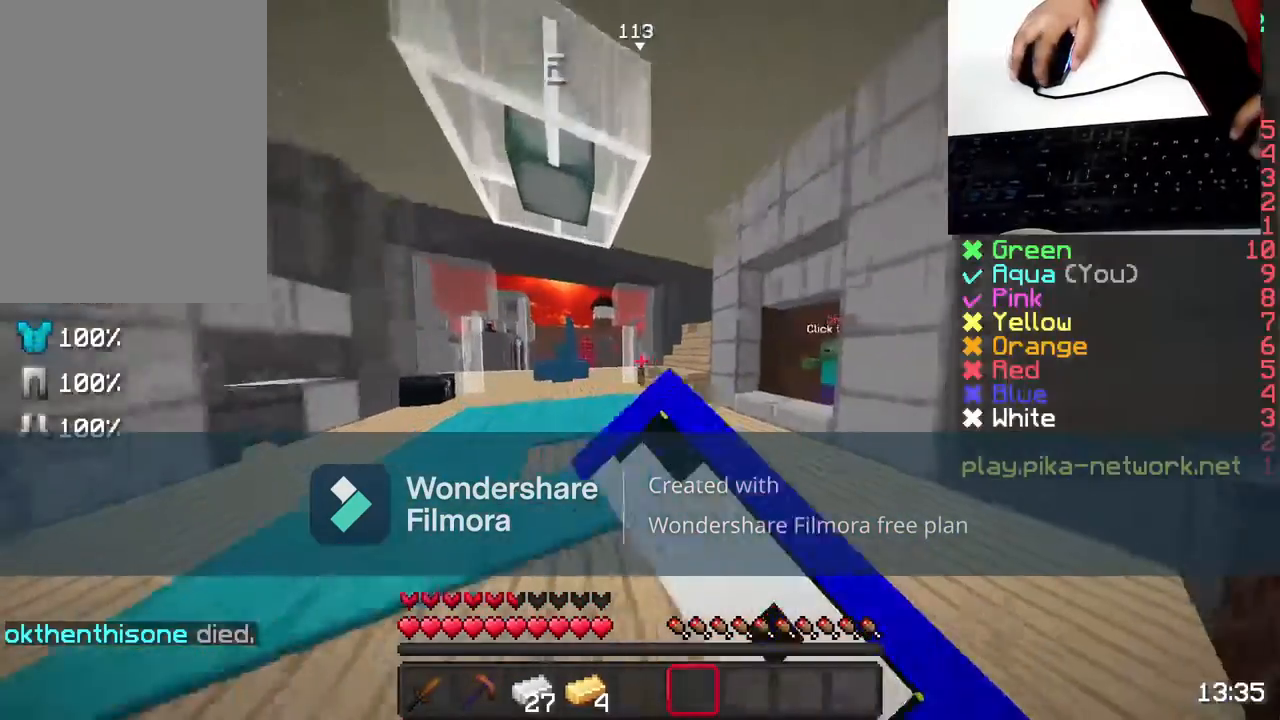
{"keys": ["d", "w"], "mouse": [], "events": [[117, "mouse_left", "down"], [167, "d", "down"], [233, "mouse_left", "up"], [317, "mouse_left", "down"], [467, "mouse_left", "up"]]}
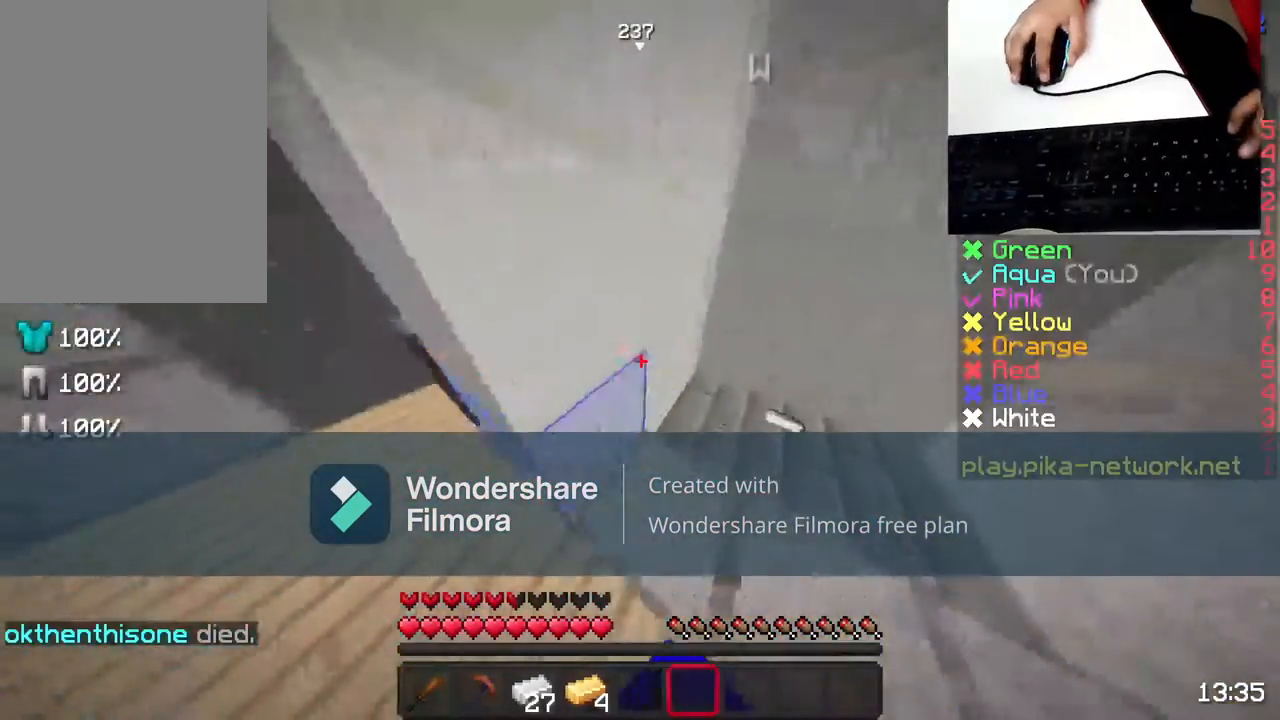
{"keys": ["w"], "mouse": [], "events": [[83, "mouse_left", "down"], [83, "w", "up"], [283, "d", "up"], [283, "mouse_left", "up"], [283, "w", "down"]]}
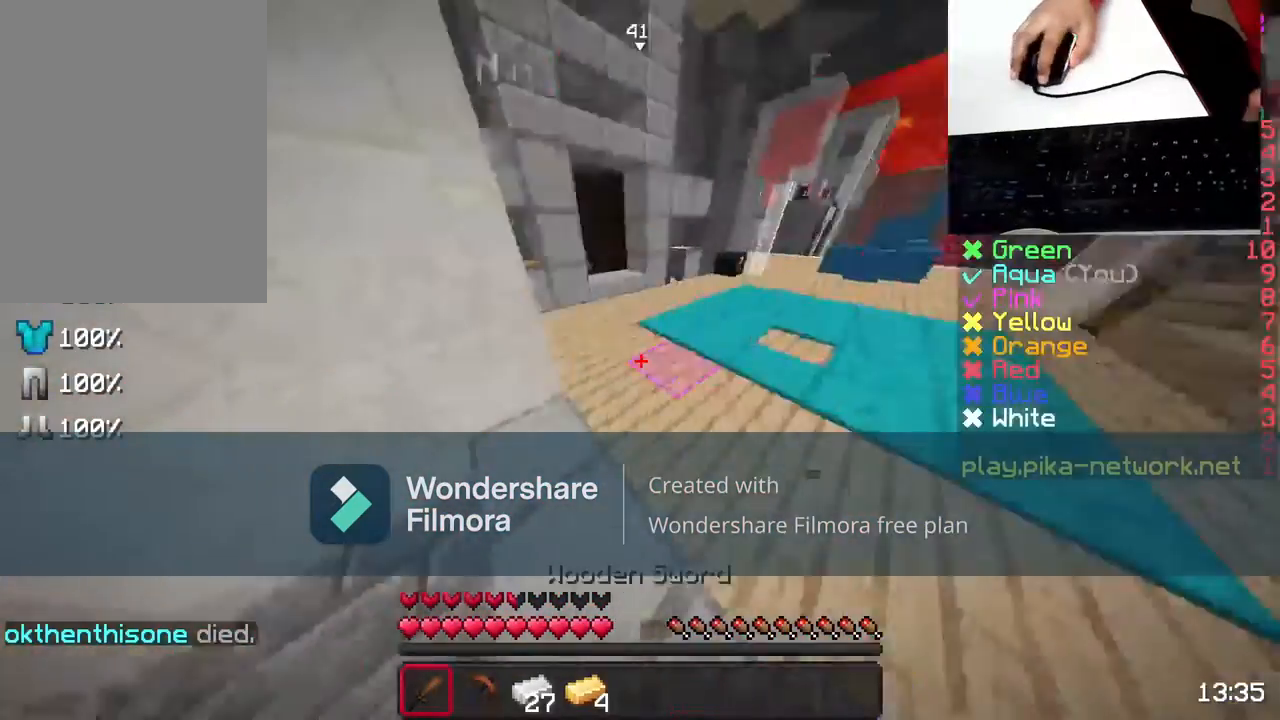
{"keys": ["w"], "mouse": ["left"], "events": [[233, "mouse_left", "down"], [333, "mouse_left", "up"], [467, "mouse_left", "down"]]}
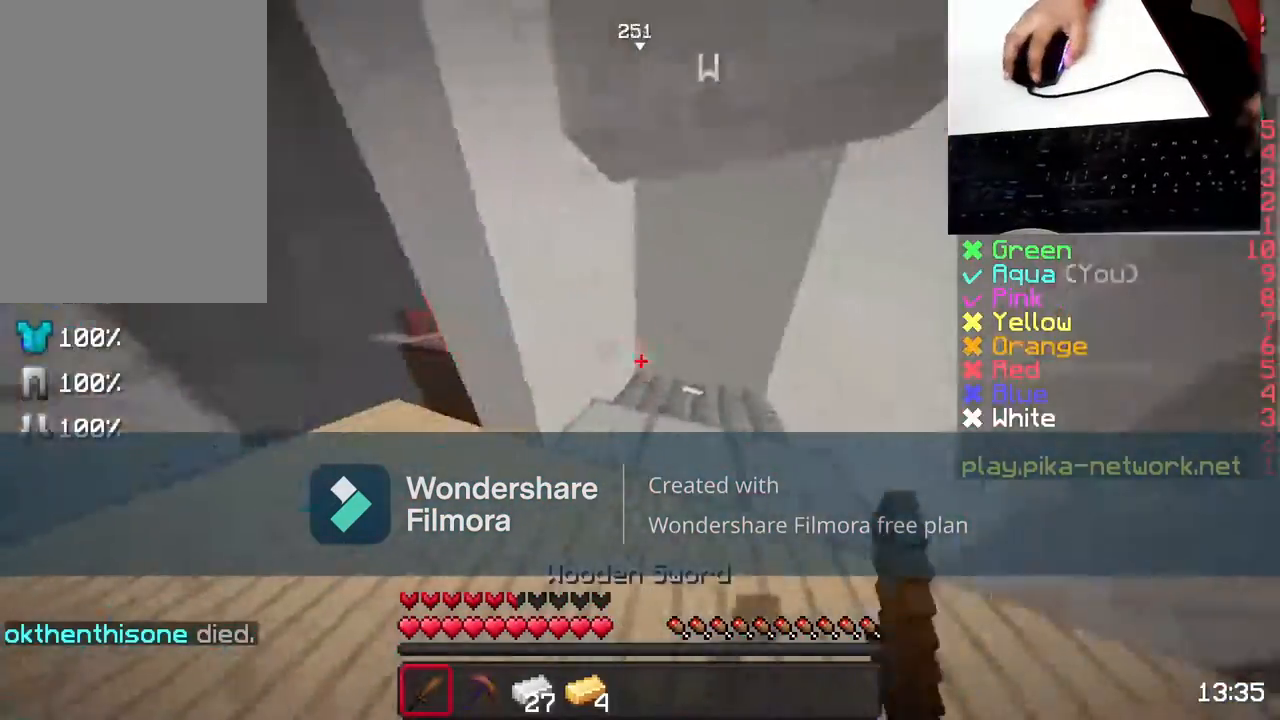
{"keys": ["w"], "mouse": [], "events": [[67, "d", "down"], [67, "mouse_left", "up"], [217, "d", "up"], [217, "mouse_left", "down"], [417, "mouse_left", "up"]]}
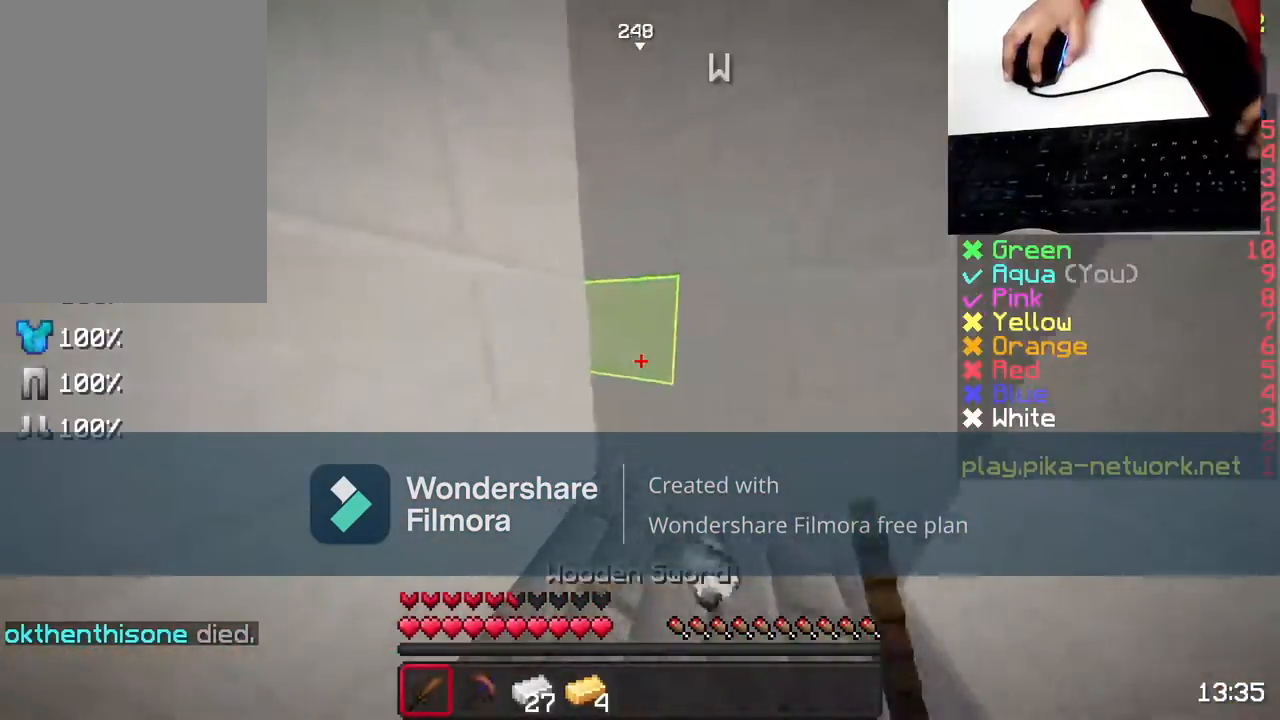
{"keys": ["w"], "mouse": [], "events": [[67, "mouse_left", "down"], [117, "a", "down"], [233, "mouse_left", "up"], [383, "mouse_left", "down"], [467, "a", "up"], [467, "mouse_left", "up"]]}
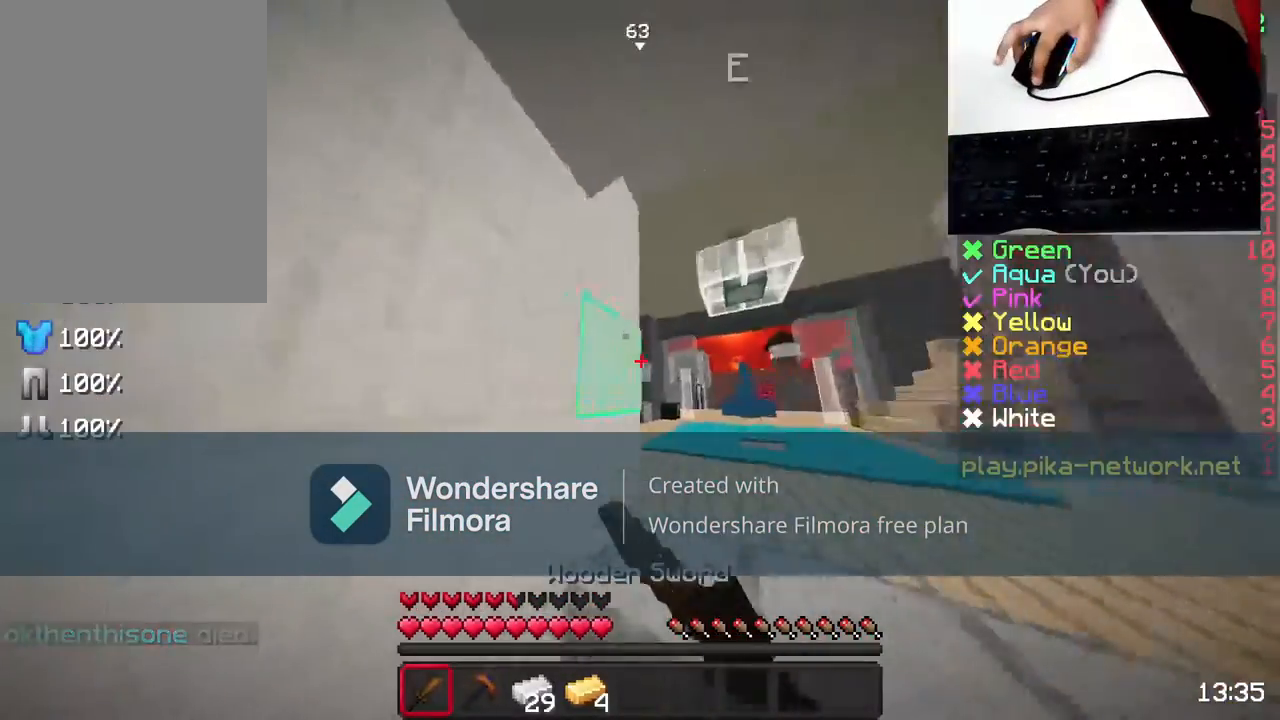
{"keys": ["w"], "mouse": ["left"], "events": [[83, "mouse_left", "down"], [183, "mouse_left", "up"], [333, "mouse_left", "down"], [383, "mouse_left", "up"], [483, "mouse_left", "down"]]}
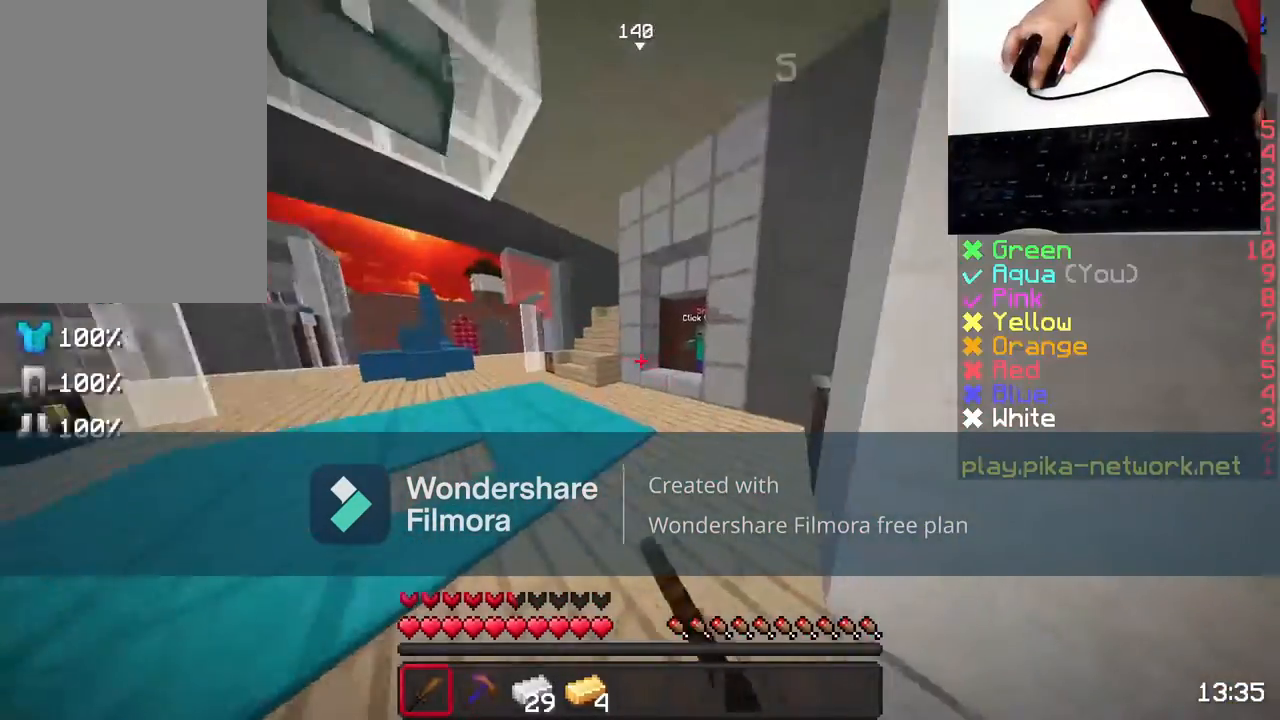
{"keys": ["w"], "mouse": ["left"], "events": [[83, "mouse_left", "up"], [183, "mouse_left", "down"], [283, "mouse_left", "up"], [383, "mouse_left", "down"]]}
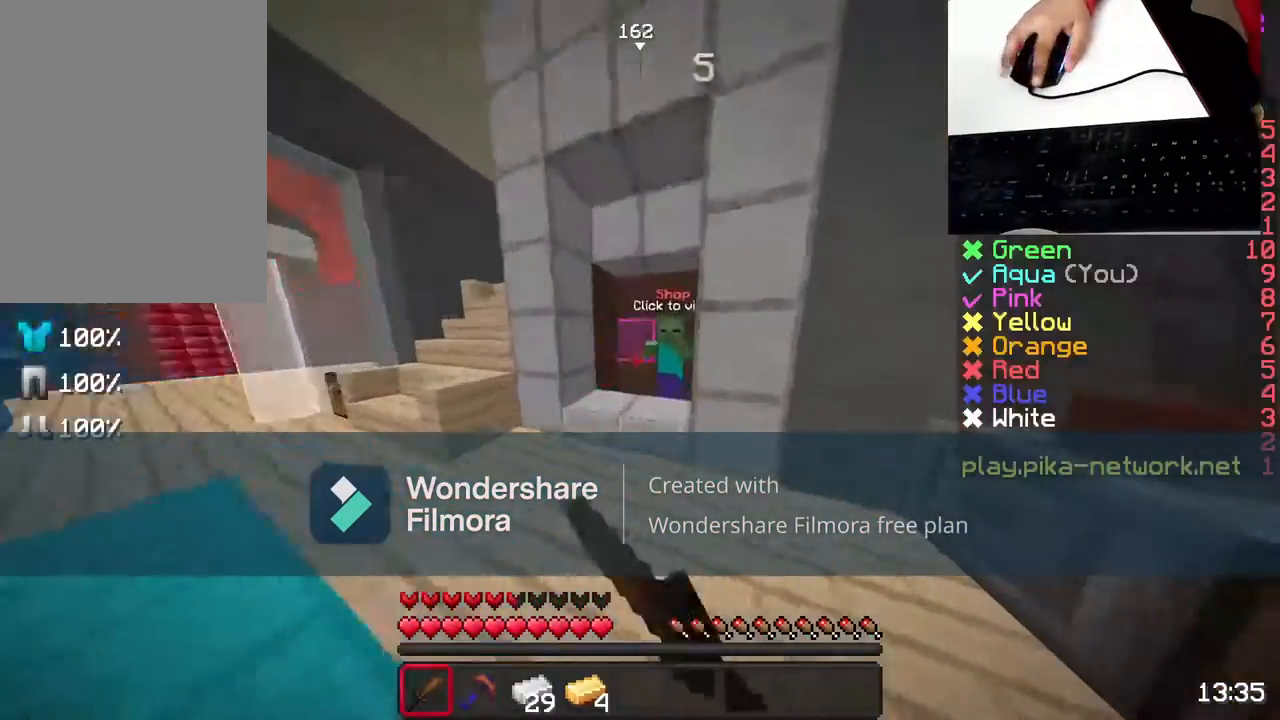
{"keys": [], "mouse": [], "events": [[17, "mouse_left", "up"], [183, "mouse_right", "down"], [283, "w", "up"], [317, "mouse_right", "up"]]}
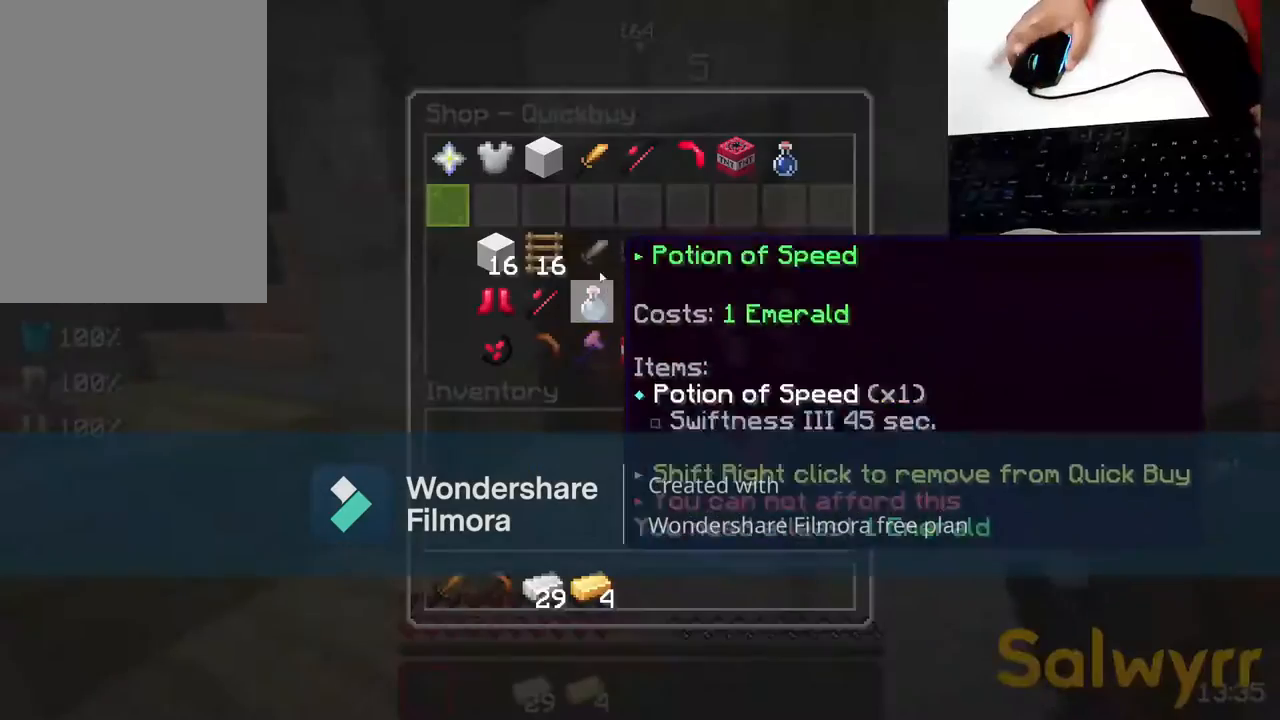
{"keys": [], "mouse": [], "events": []}
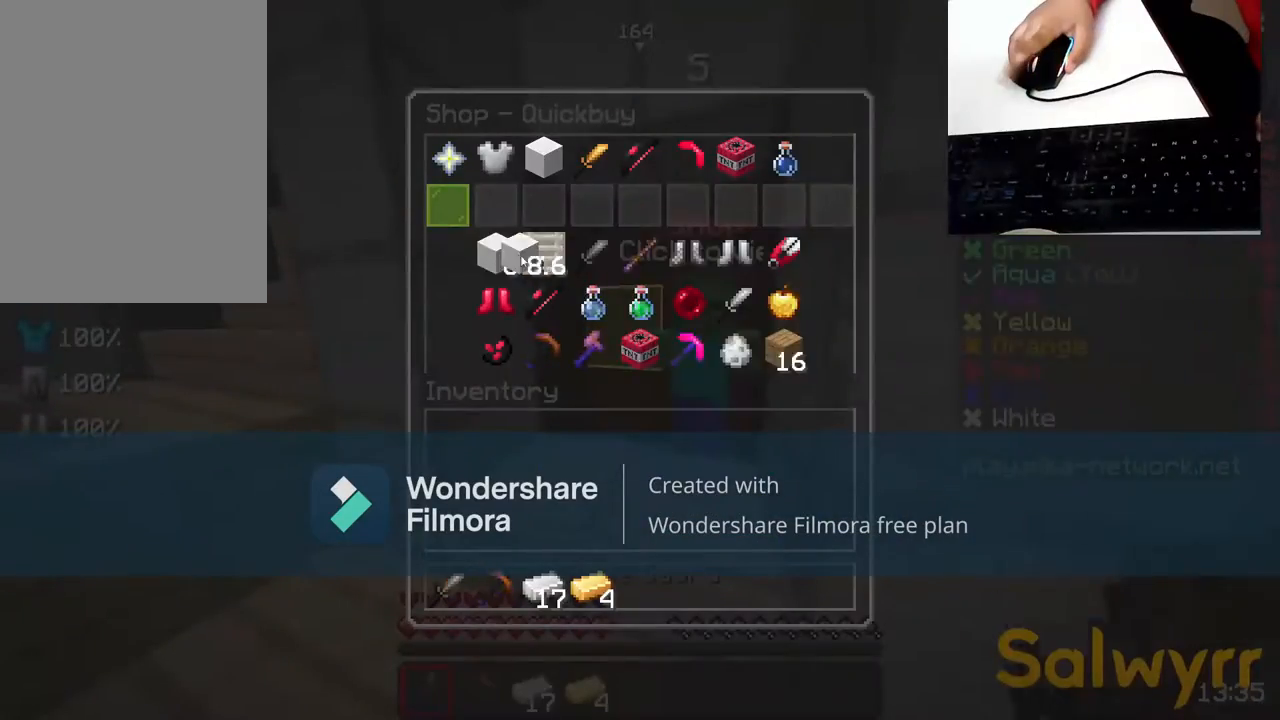
{"keys": [], "mouse": [], "events": []}
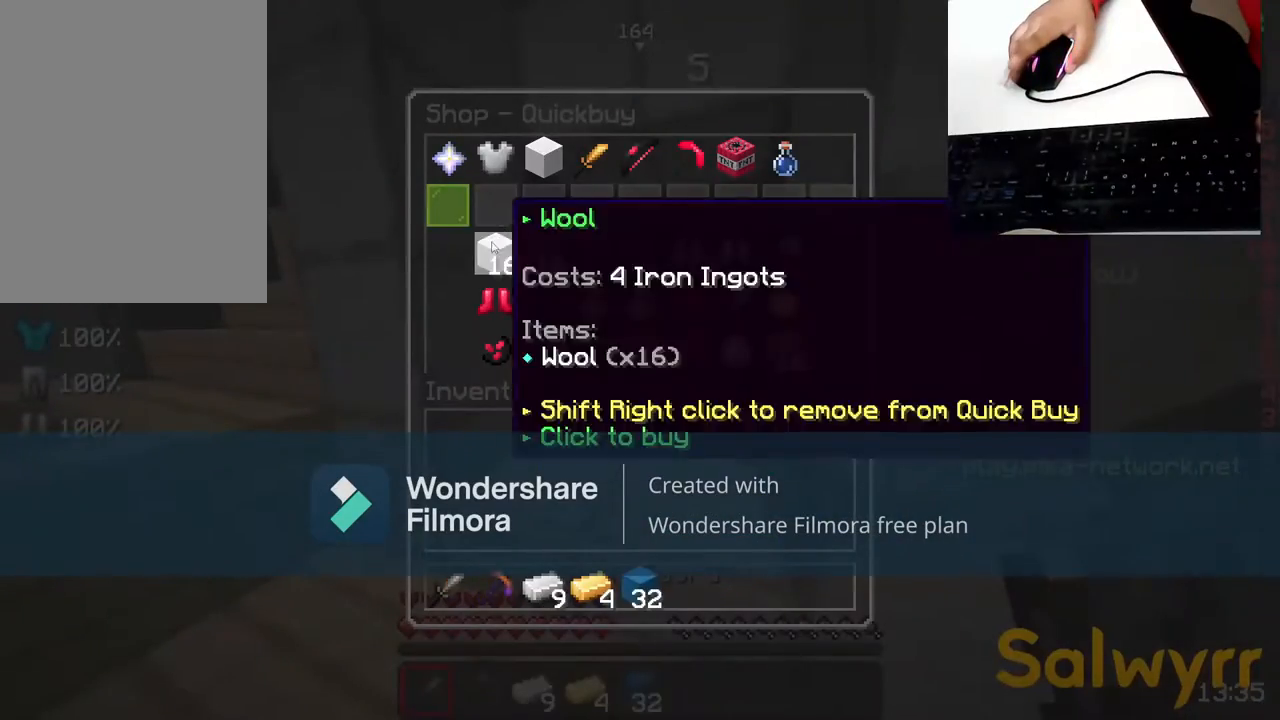
{"keys": [], "mouse": [], "events": []}
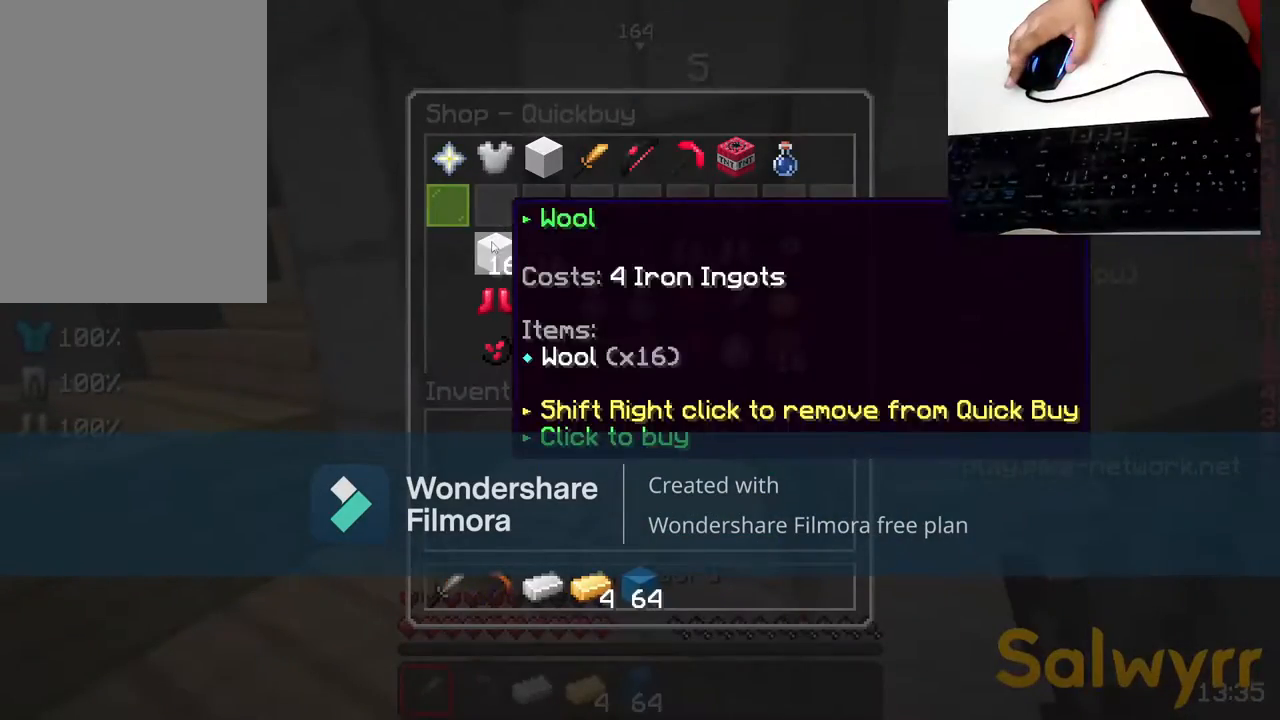
{"keys": [], "mouse": [], "events": []}
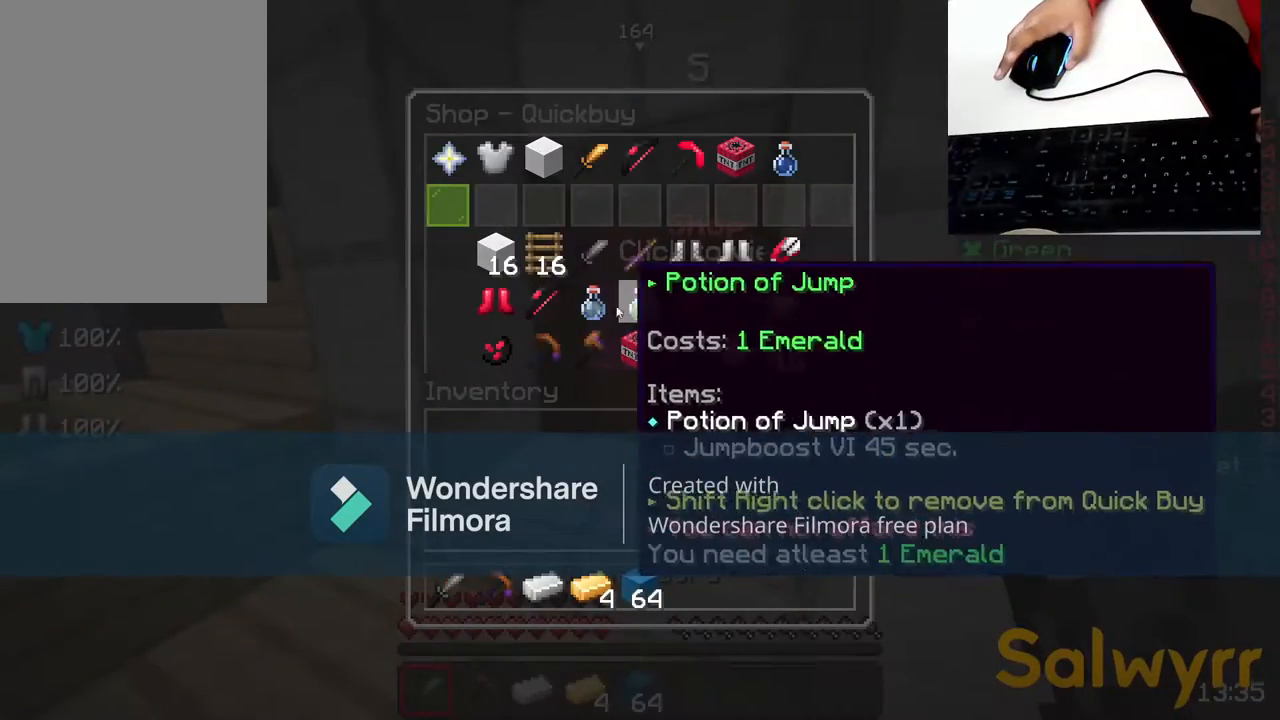
{"keys": [], "mouse": [], "events": []}
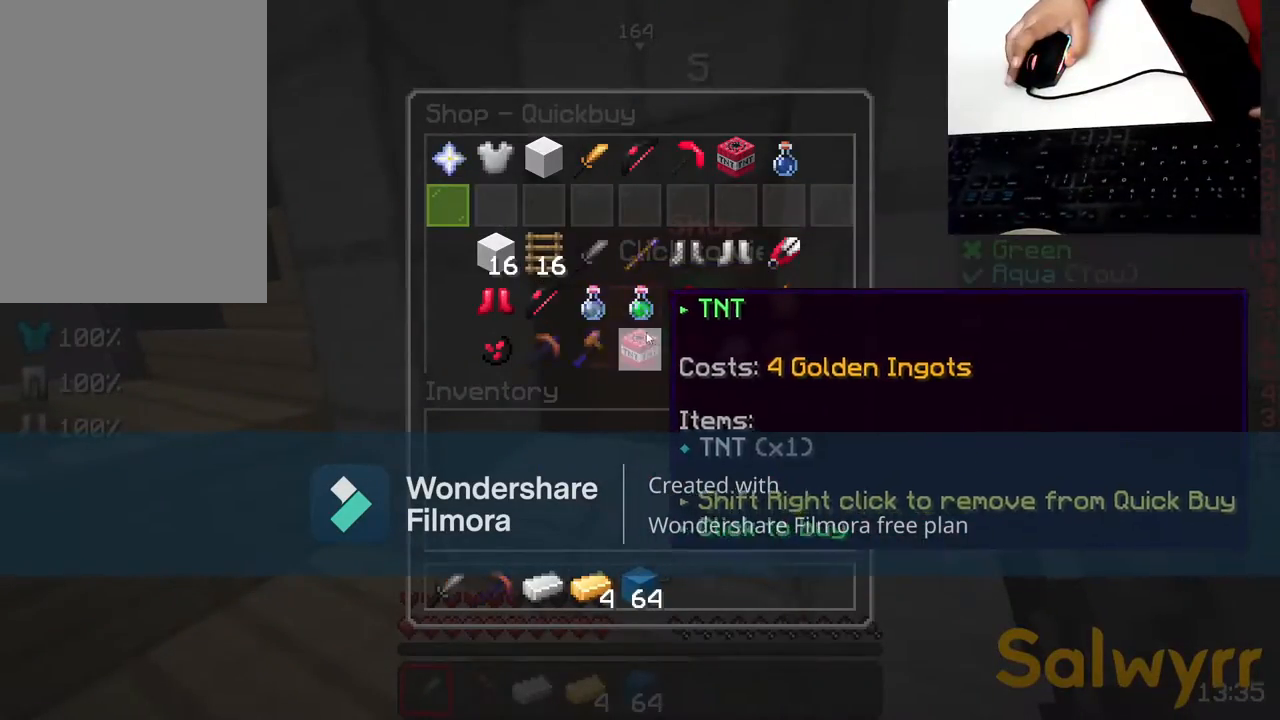
{"keys": [], "mouse": [], "events": []}
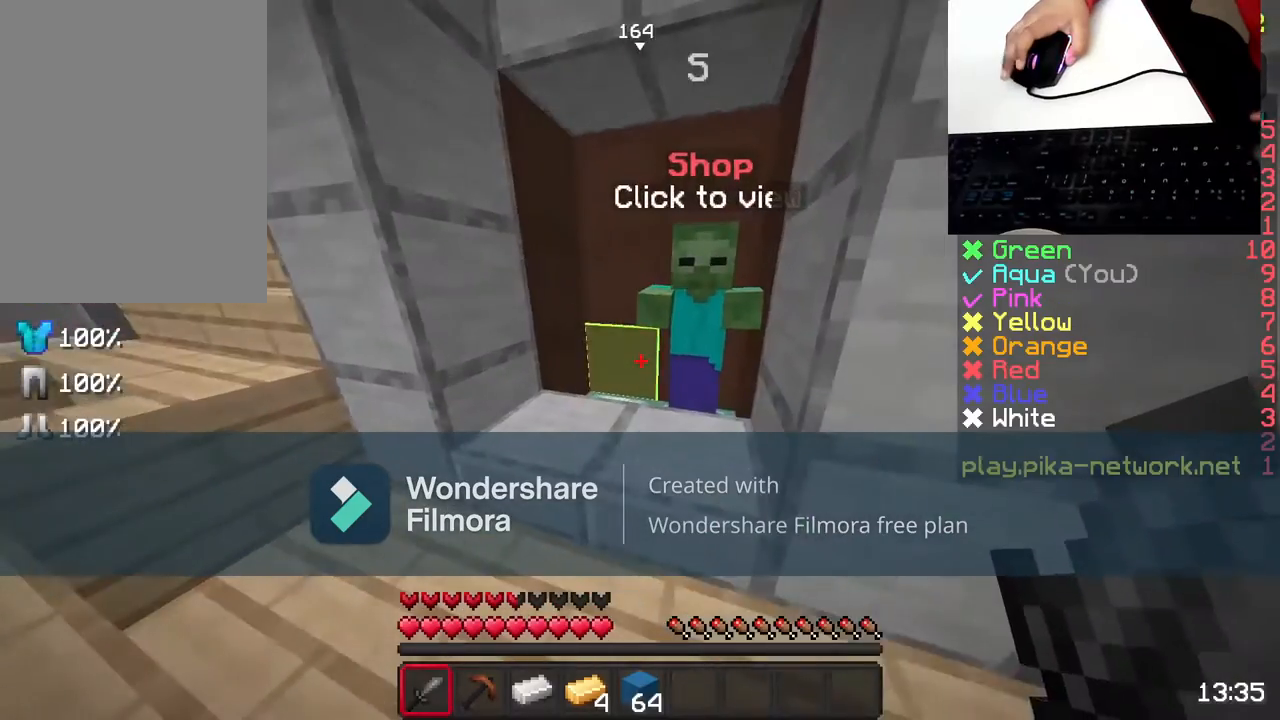
{"keys": [], "mouse": [], "events": [[67, "mouse_right", "down"], [167, "mouse_right", "up"]]}
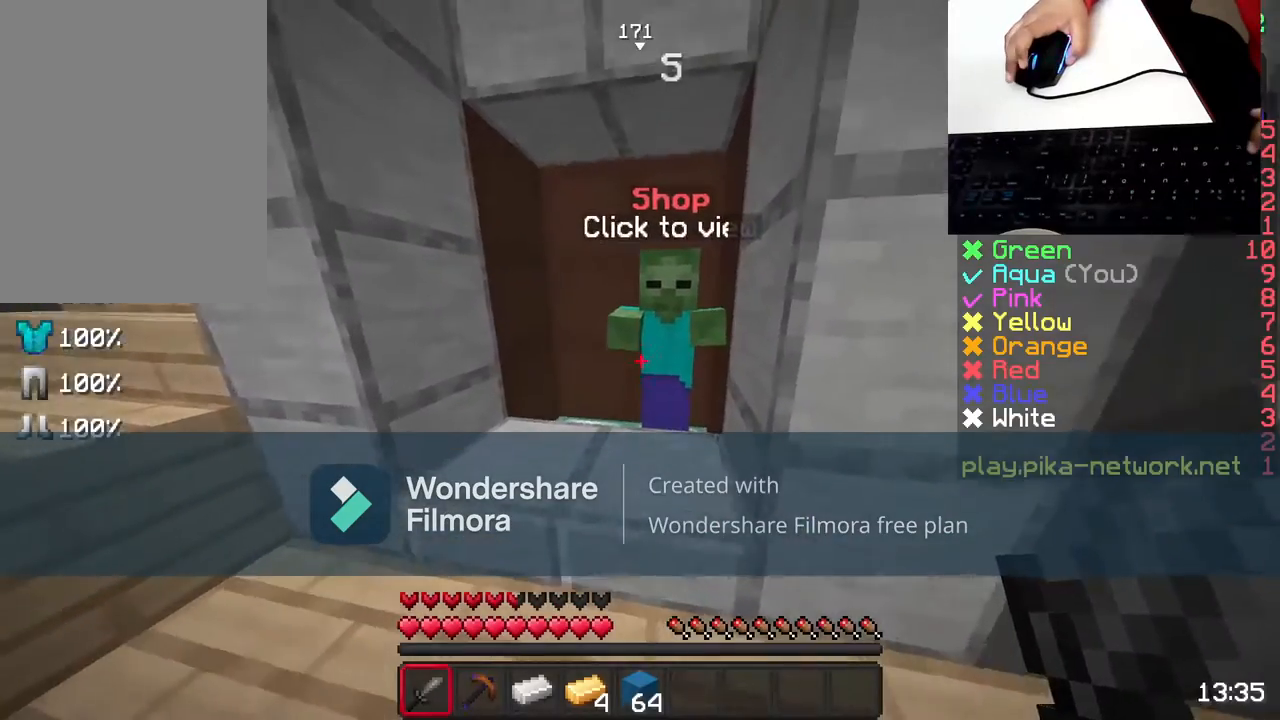
{"keys": [], "mouse": [], "events": [[17, "mouse_right", "down"], [117, "mouse_right", "up"]]}
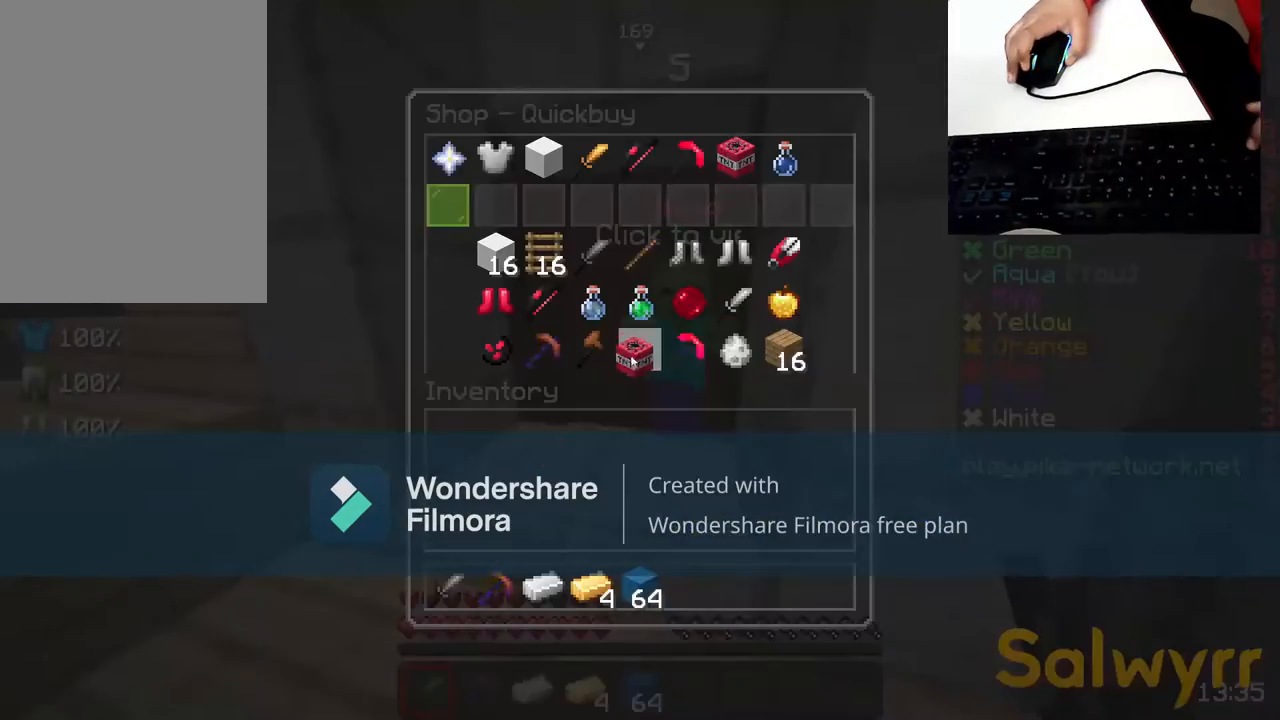
{"keys": ["w"], "mouse": [], "events": [[367, "w", "down"]]}
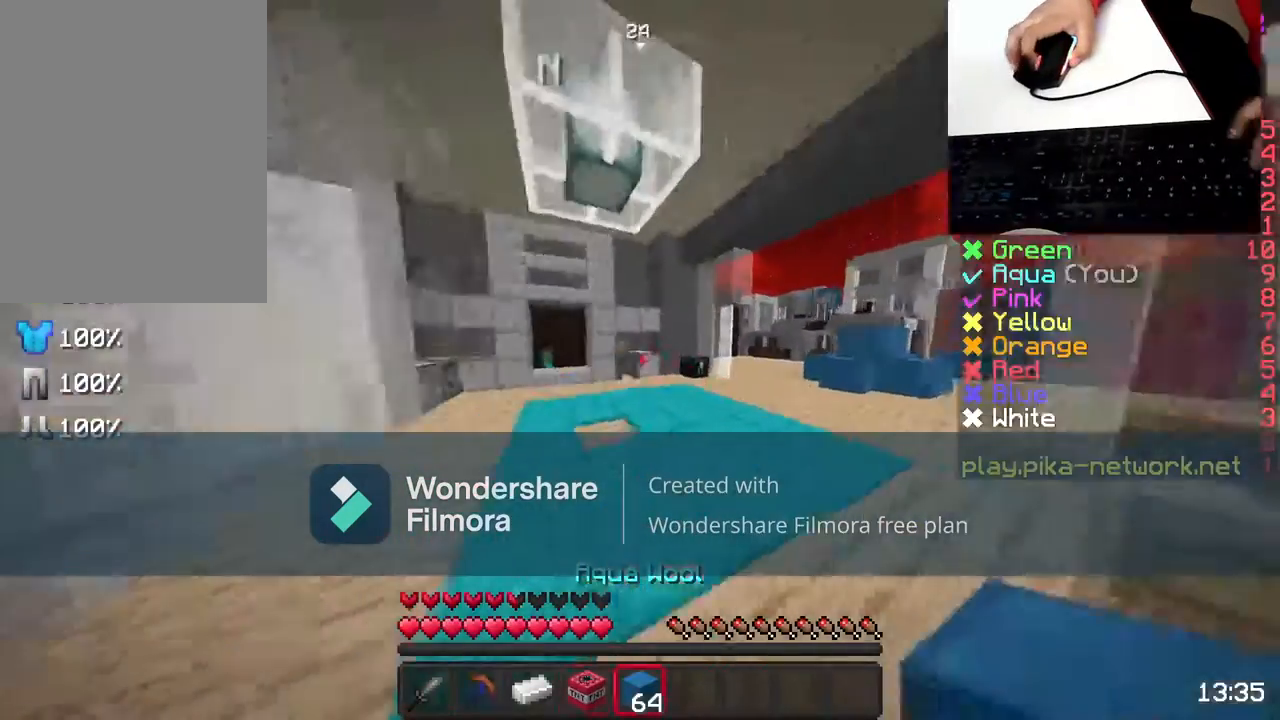
{"keys": ["w"], "mouse": [], "events": []}
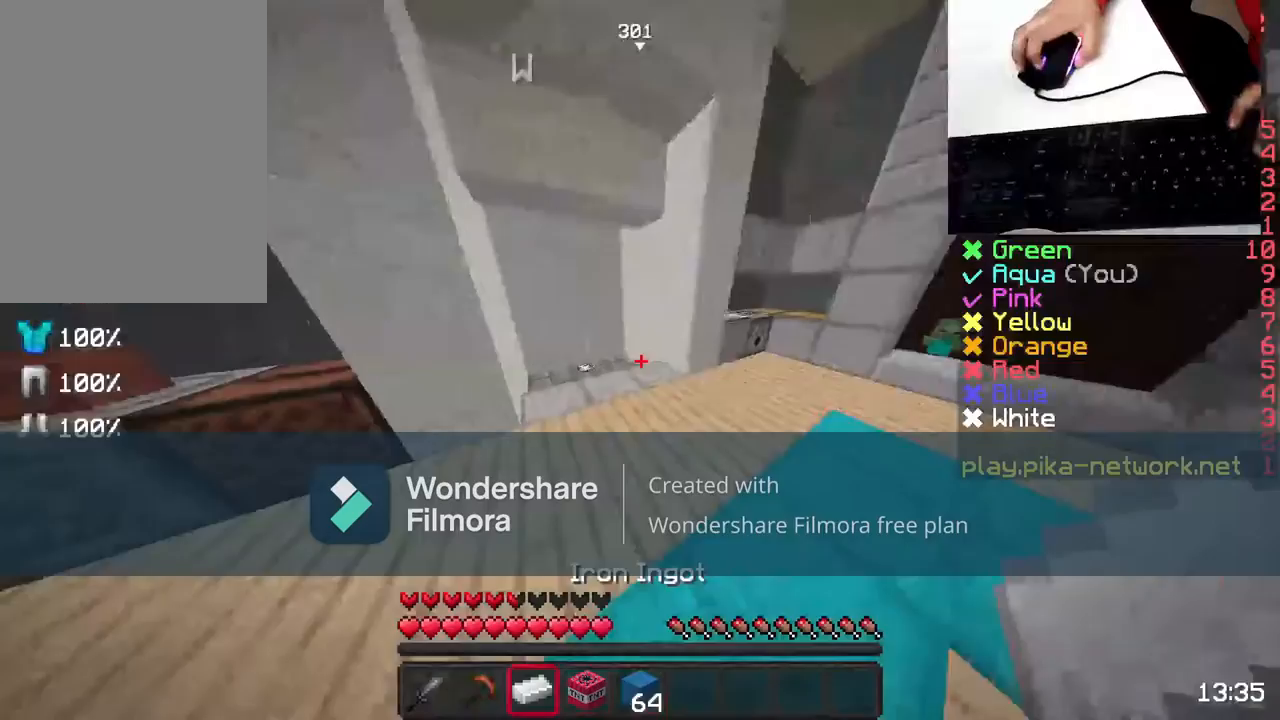
{"keys": ["s", "w"], "mouse": [], "events": [[267, "mouse_left", "down"], [317, "s", "down"], [367, "mouse_left", "up"]]}
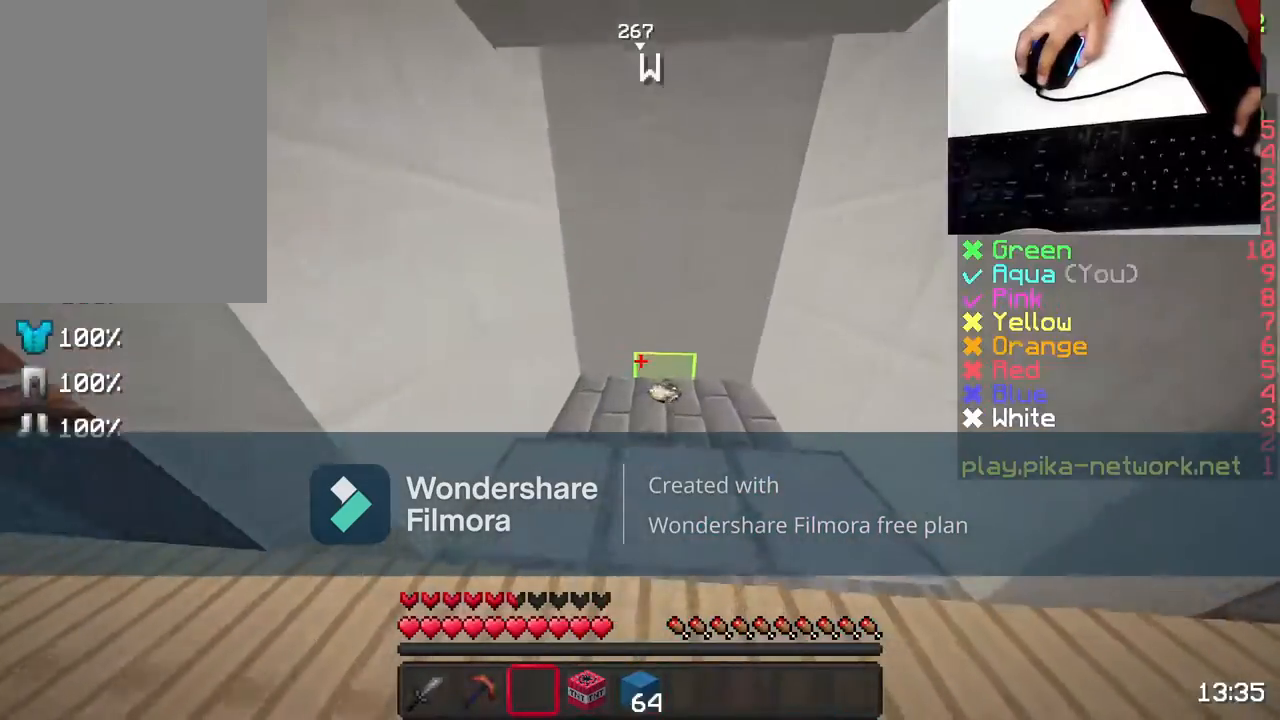
{"keys": ["w"], "mouse": [], "events": [[17, "s", "up"]]}